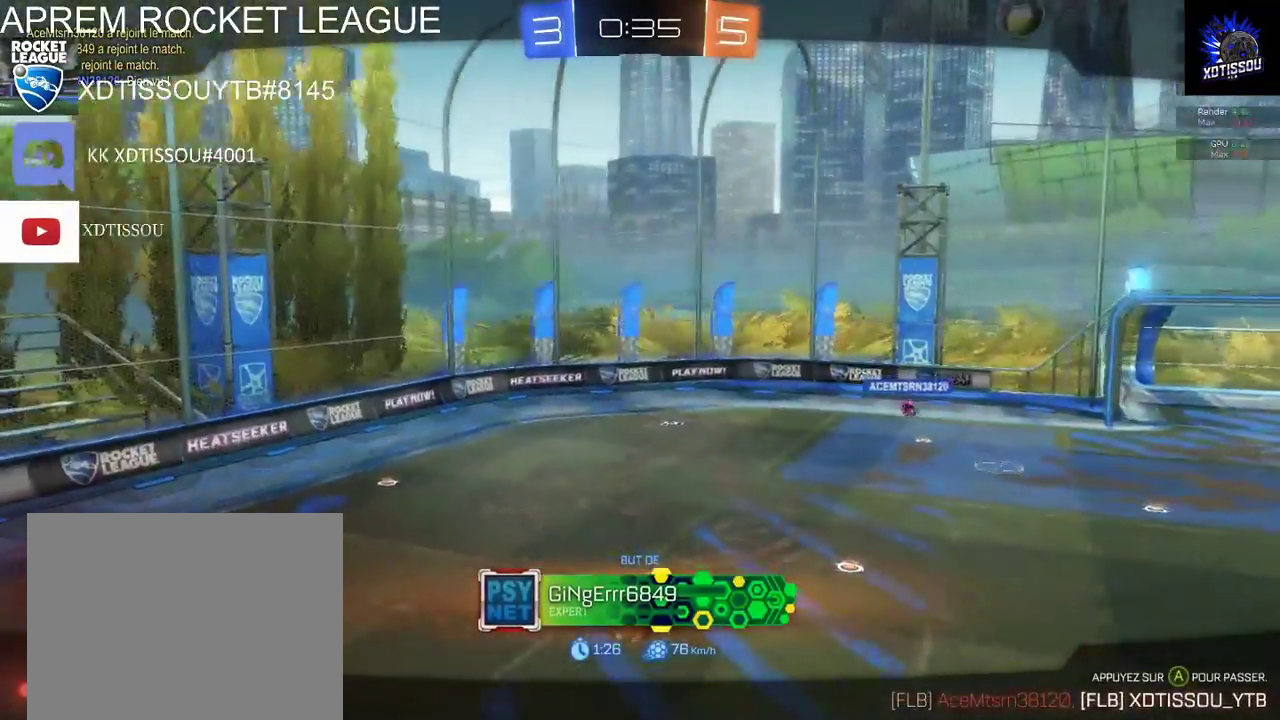
Gameplay with a controller (Xbox layout); each line is a JSON object with the inputs held at the frame after it. "events" lists button and stick changes between this image and that frame as [ms after this image, input, new state], when the widget could be followed in between. This document gives stick clicks only as held states, not as events.
{"buttons": [], "left_stick": "center", "right_stick": "right", "events": [[480, "right_stick", "right"]]}
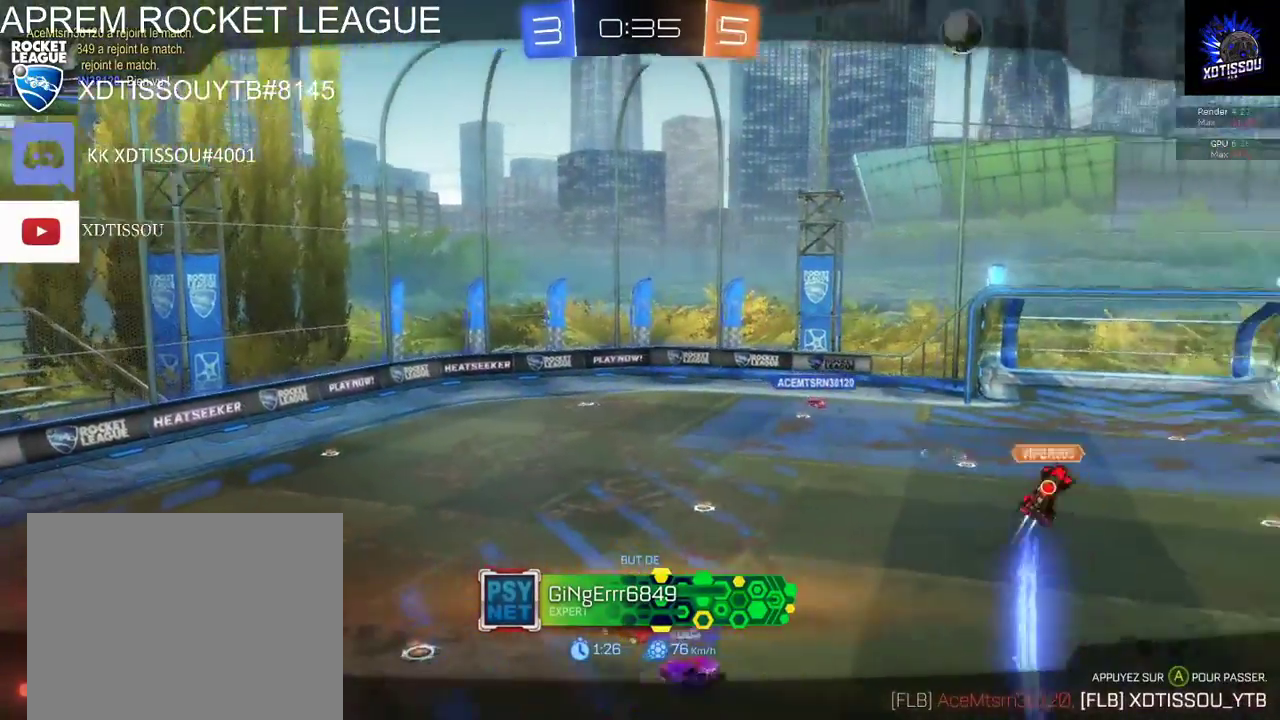
{"buttons": [], "left_stick": "center", "right_stick": "right", "events": [[100, "right_stick", "down-right"], [320, "right_stick", "right"]]}
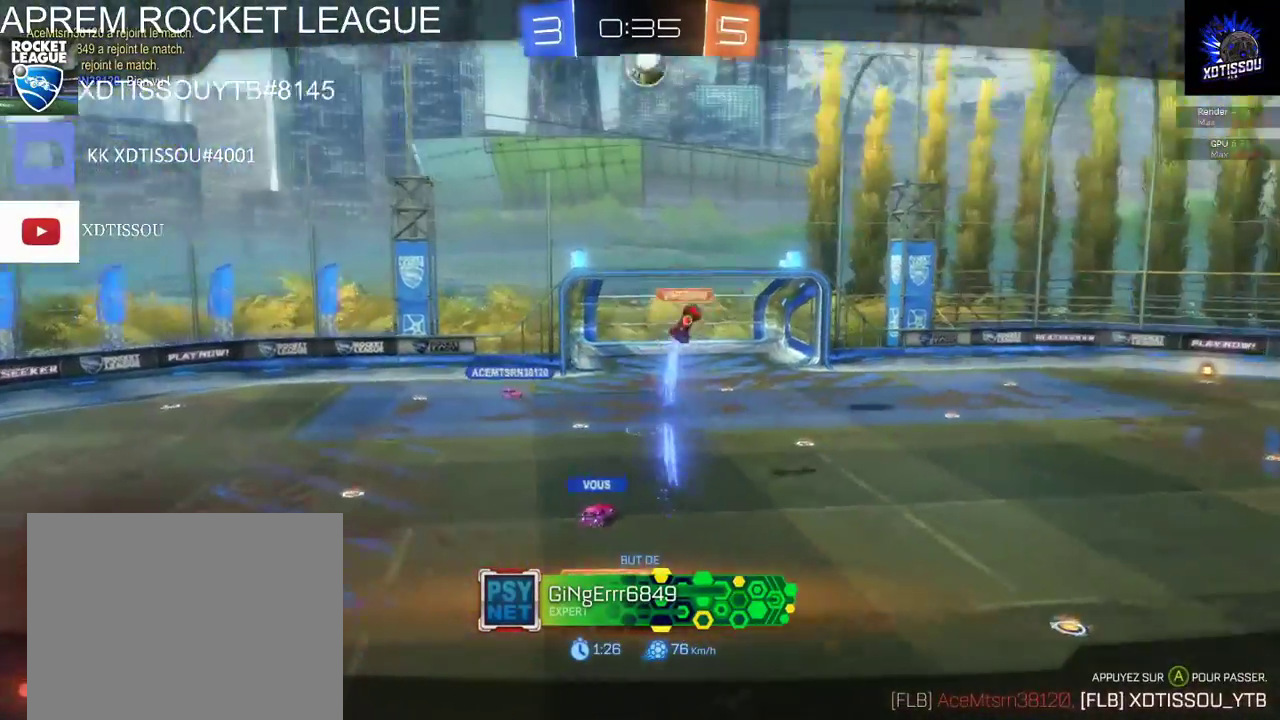
{"buttons": [], "left_stick": "center", "right_stick": "right", "events": []}
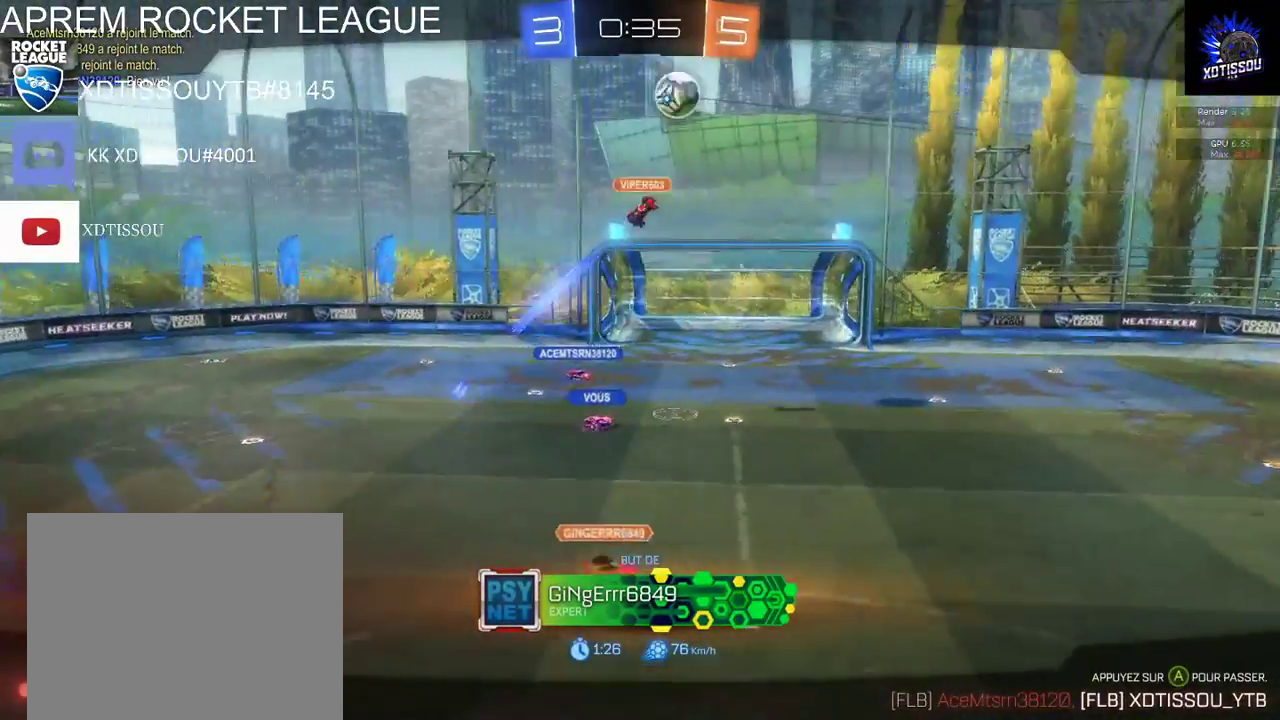
{"buttons": [], "left_stick": "center", "right_stick": "right", "events": []}
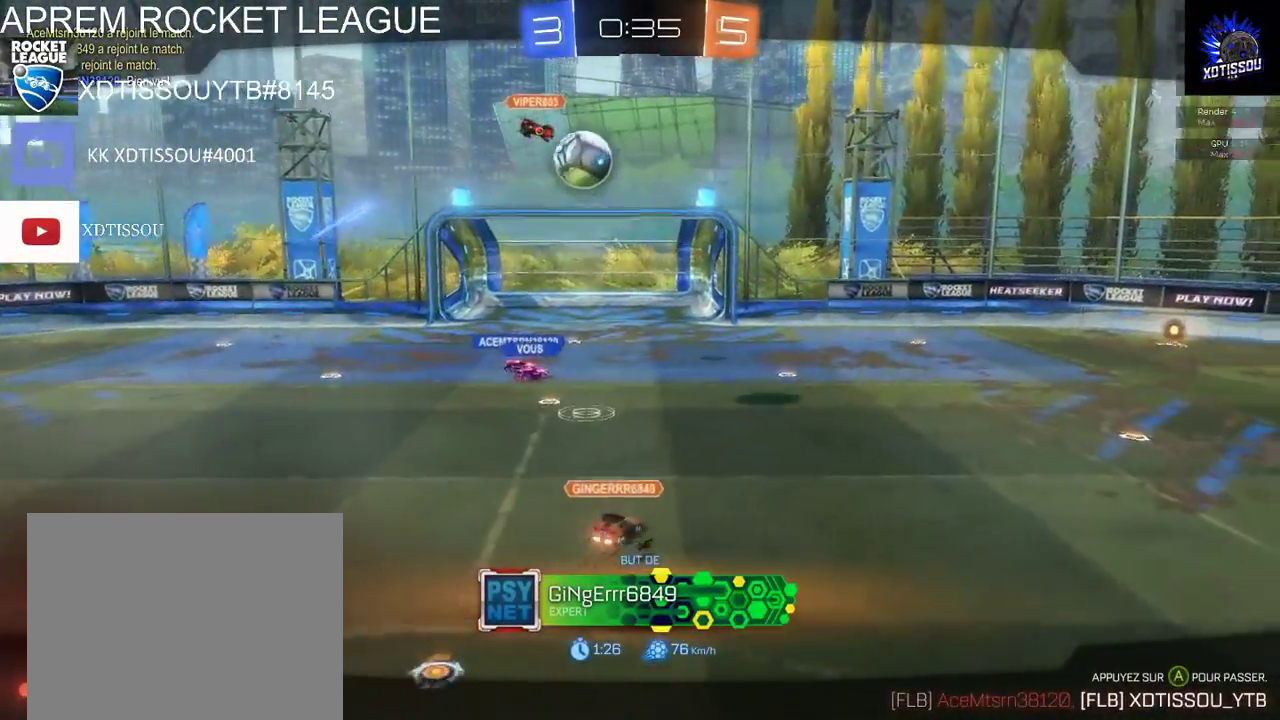
{"buttons": [], "left_stick": "center", "right_stick": "center", "events": [[60, "right_stick", "center"]]}
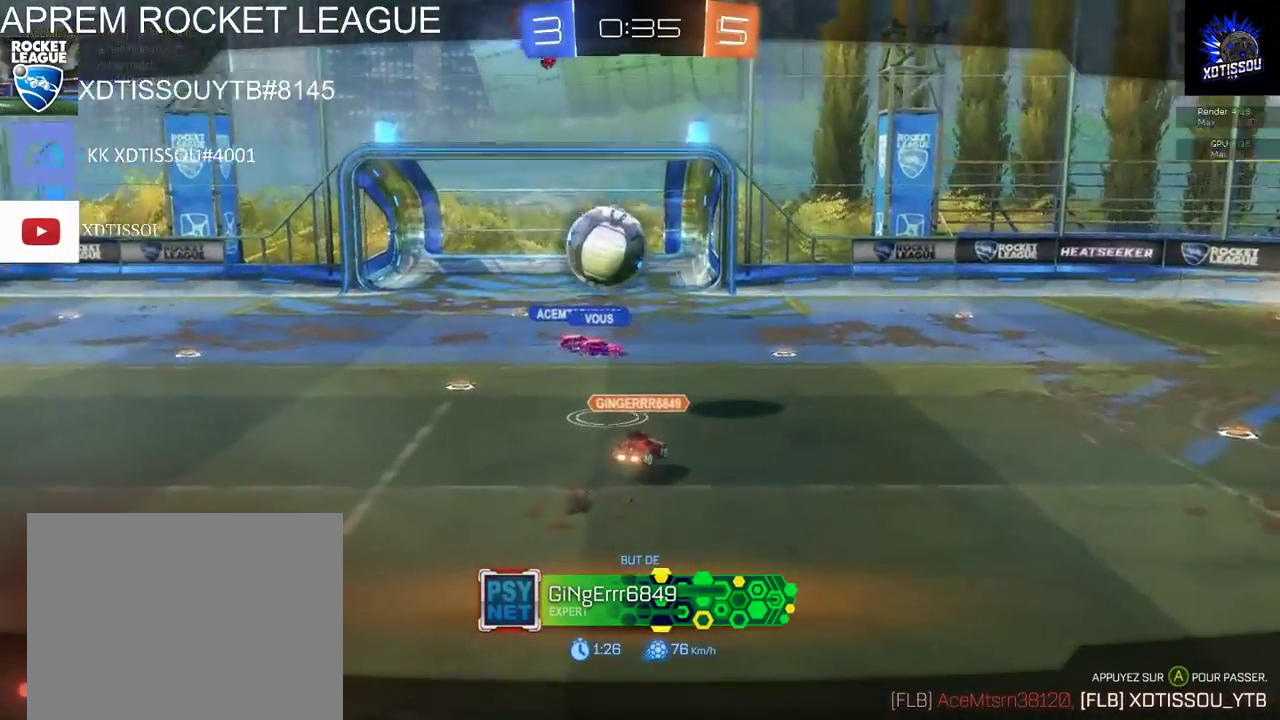
{"buttons": [], "left_stick": "center", "right_stick": "center", "events": []}
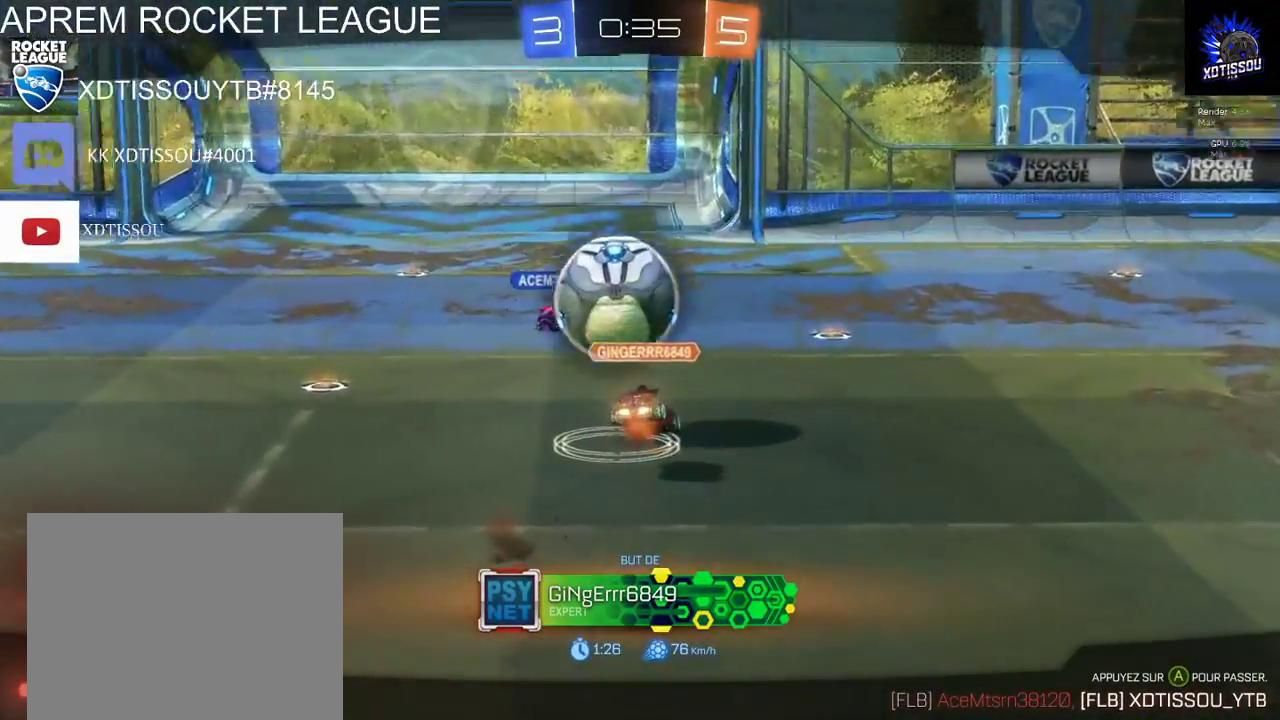
{"buttons": [], "left_stick": "center", "right_stick": "center", "events": []}
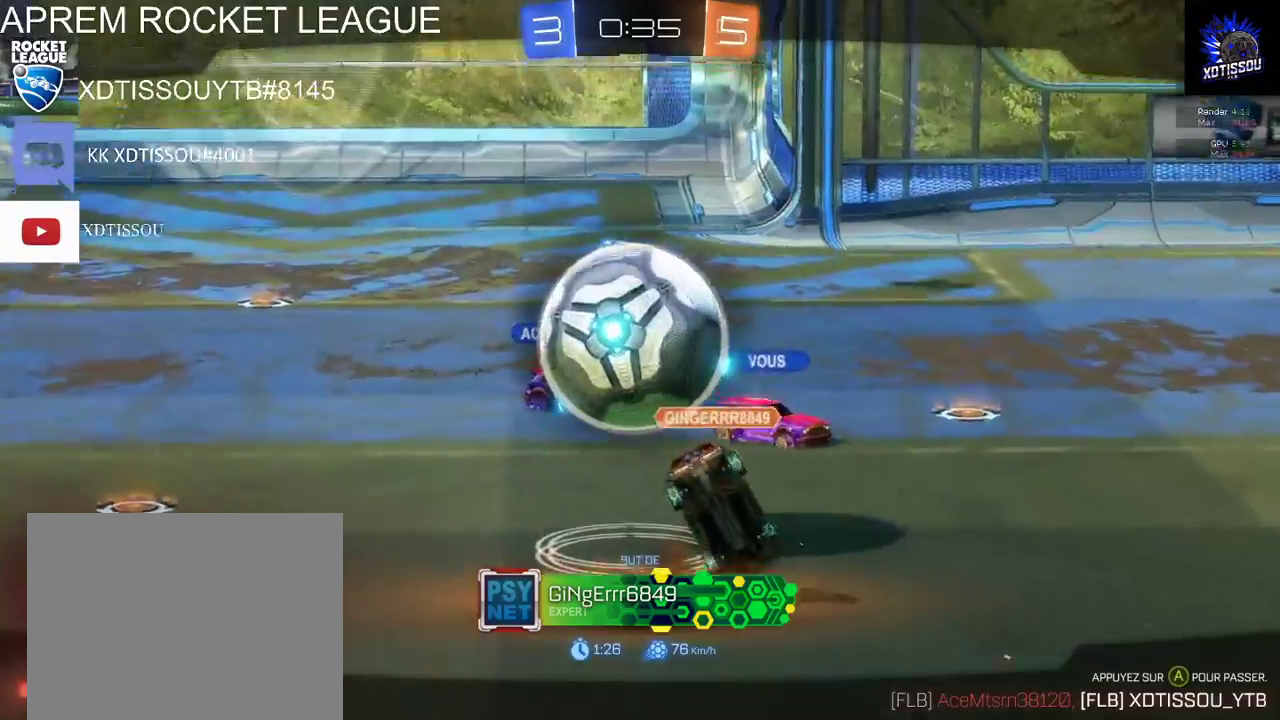
{"buttons": [], "left_stick": "center", "right_stick": "center", "events": [[120, "A", "down"], [260, "A", "up"]]}
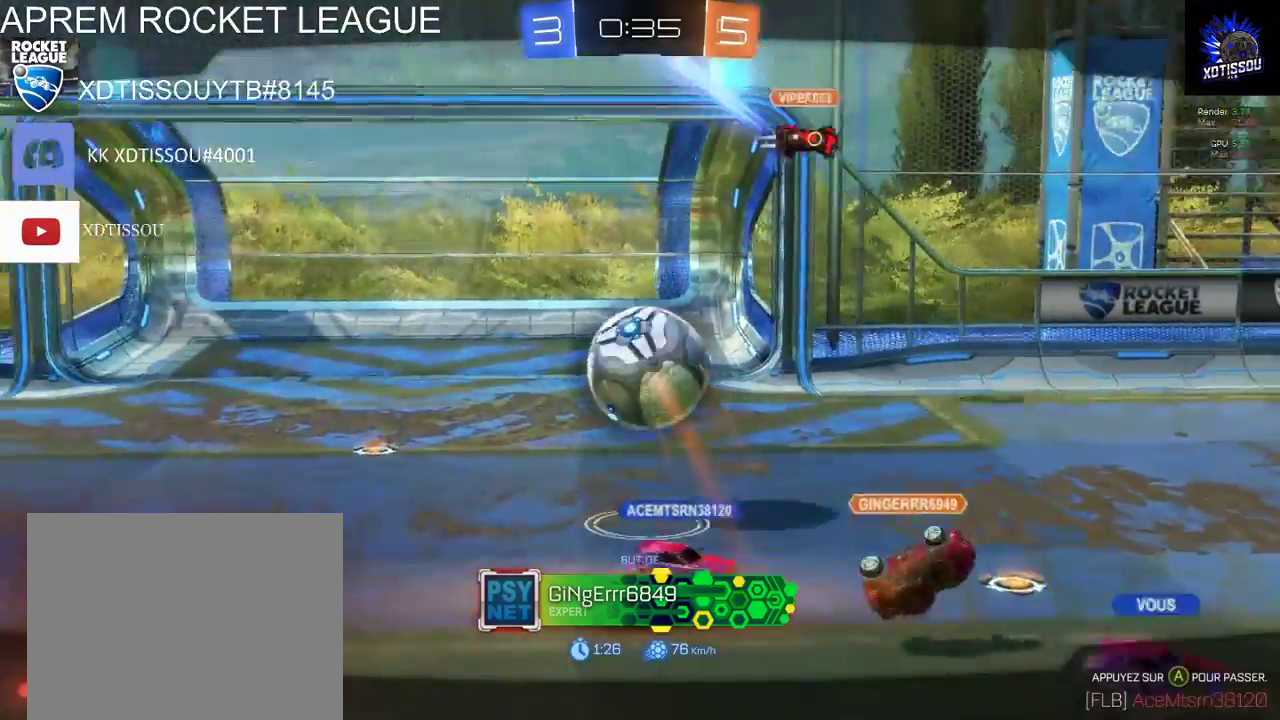
{"buttons": ["R1"], "left_stick": "center", "right_stick": "center", "events": [[40, "R1", "down"], [80, "right_stick", "up"], [380, "right_stick", "center"]]}
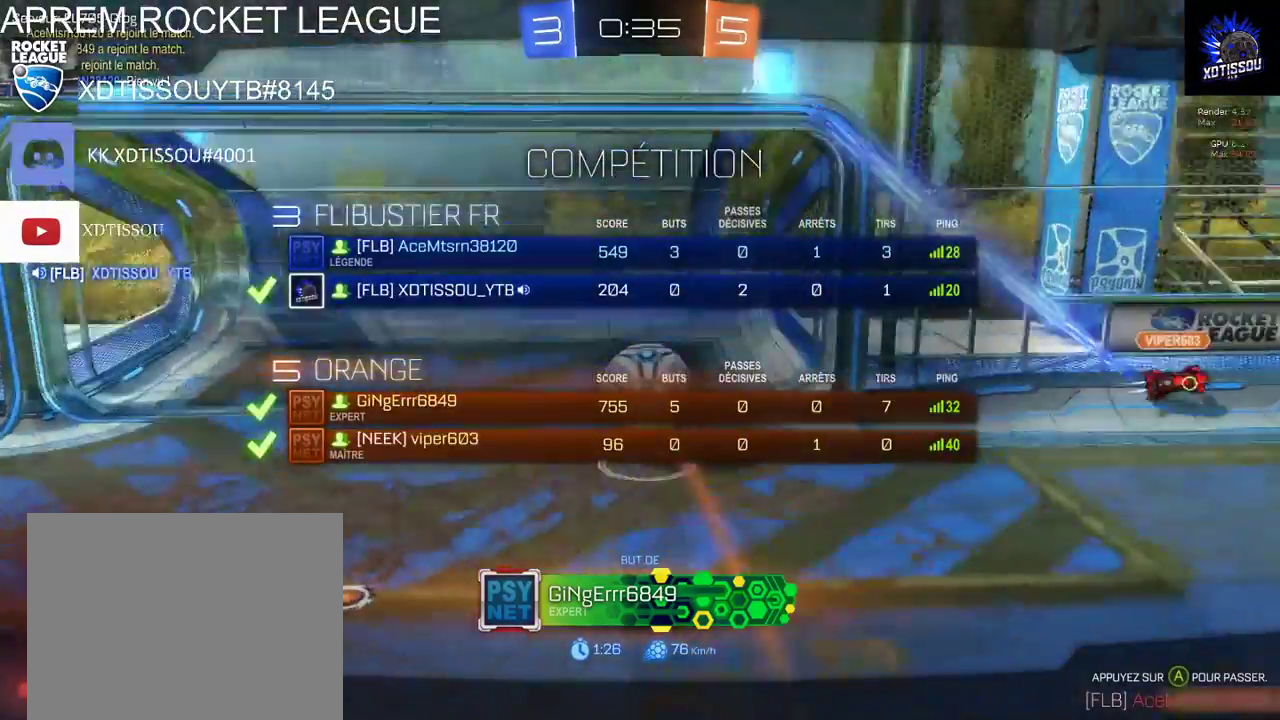
{"buttons": [], "left_stick": "center", "right_stick": "center", "events": [[400, "R1", "up"]]}
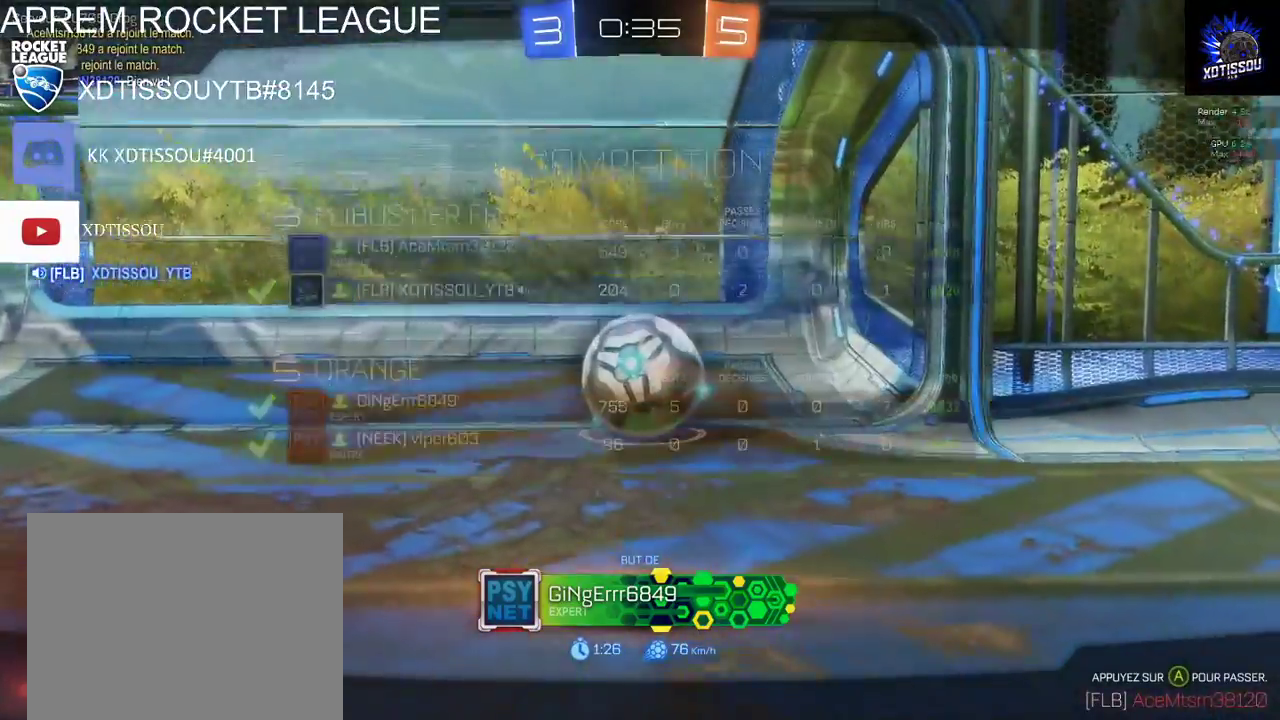
{"buttons": ["R1"], "left_stick": "center", "right_stick": "center", "events": [[360, "R1", "down"]]}
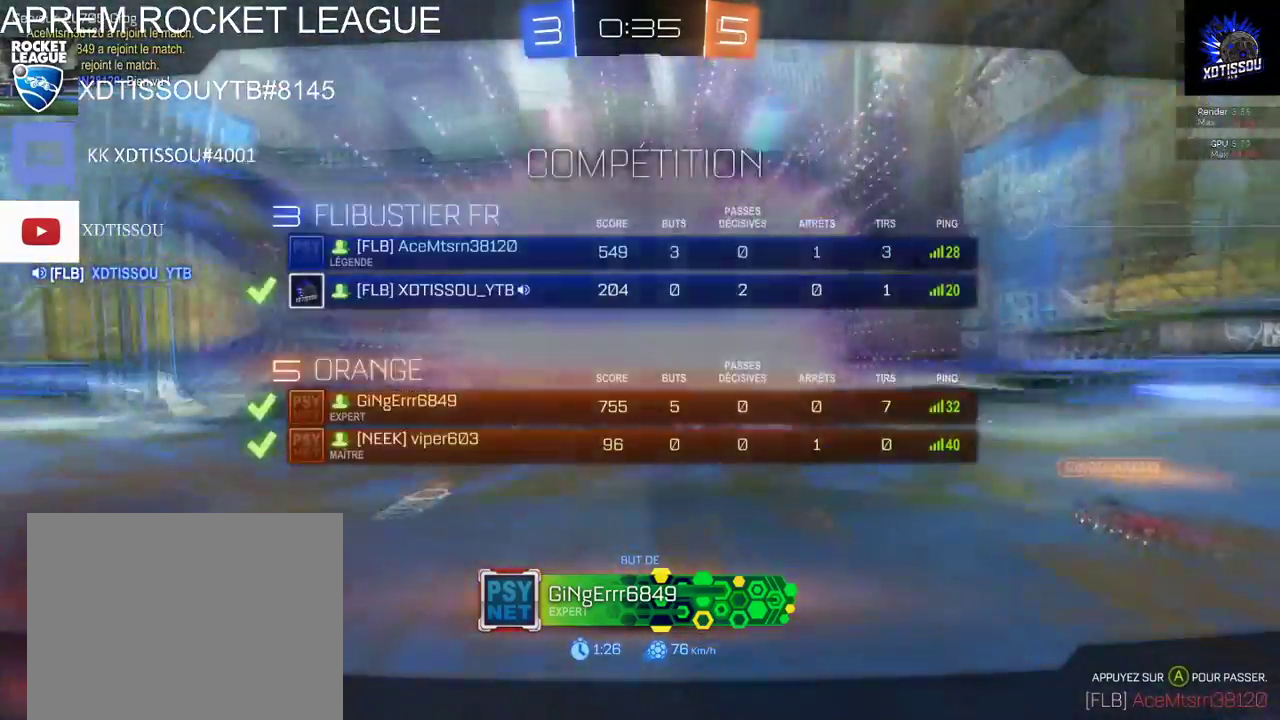
{"buttons": ["R1"], "left_stick": "center", "right_stick": "center", "events": [[60, "R1", "up"], [300, "R1", "down"]]}
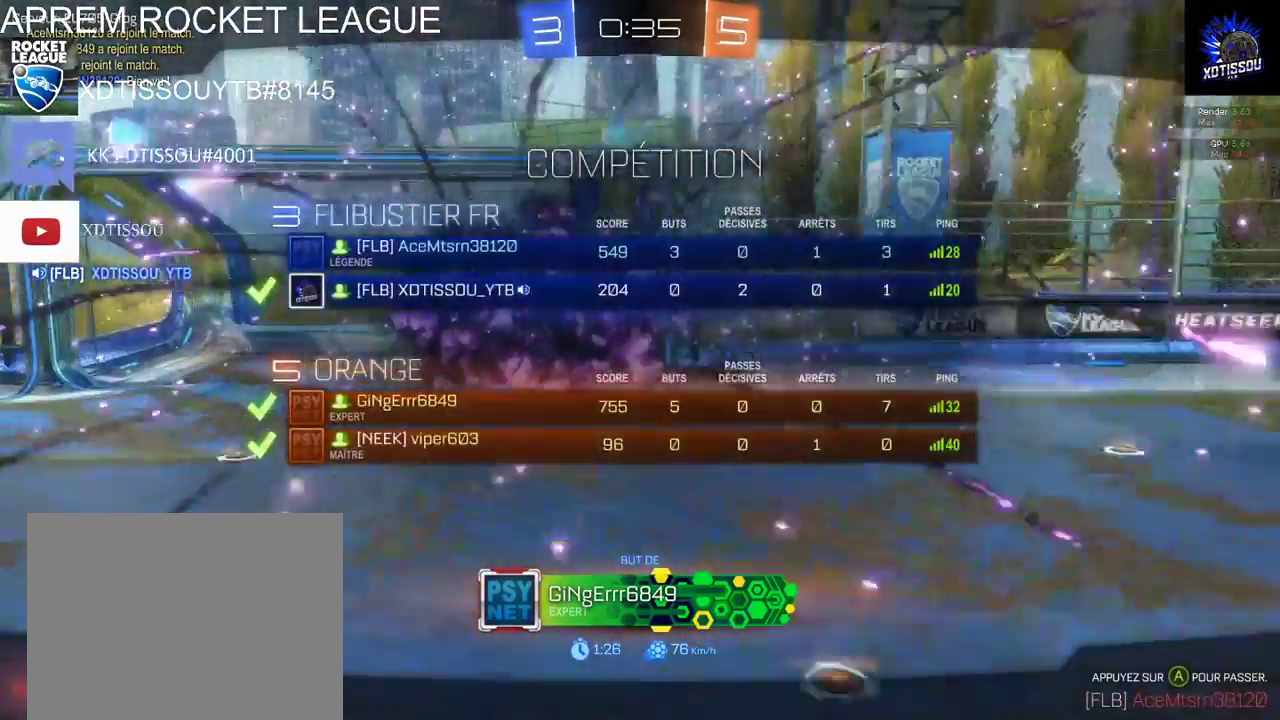
{"buttons": ["R1"], "left_stick": "center", "right_stick": "center", "events": [[320, "R1", "up"], [460, "R1", "down"]]}
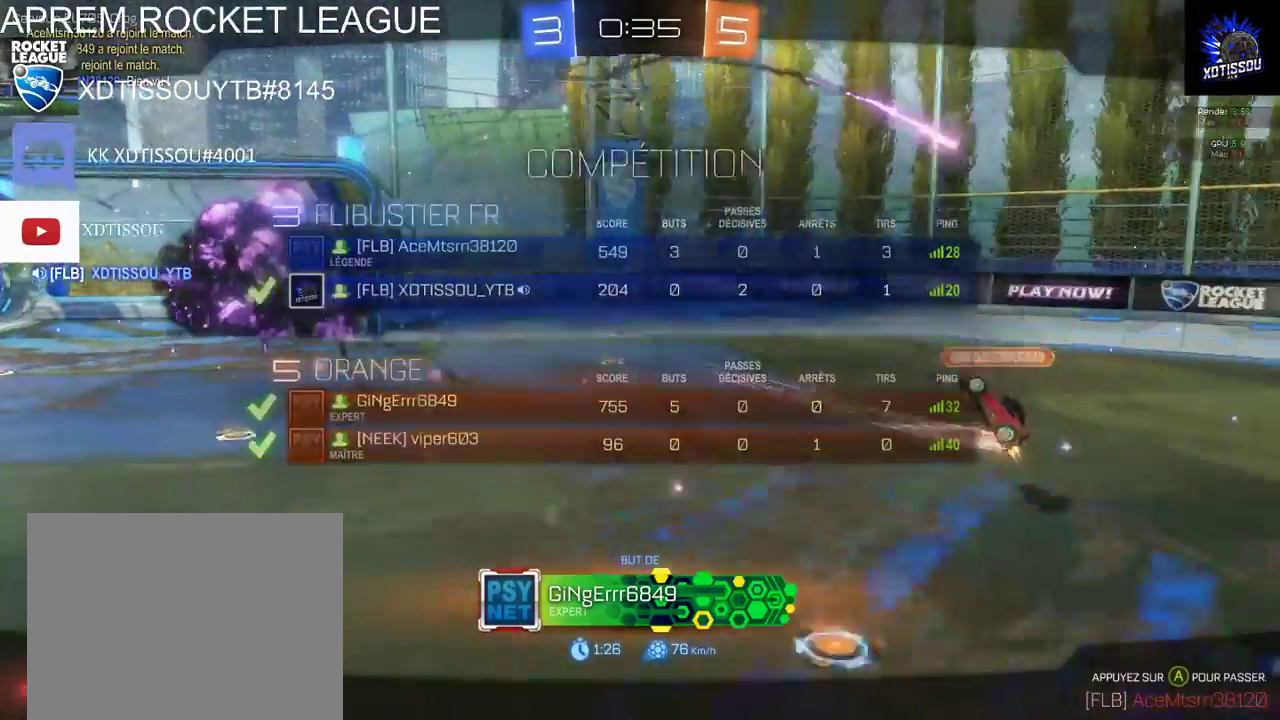
{"buttons": [], "left_stick": "center", "right_stick": "center", "events": [[420, "R1", "up"]]}
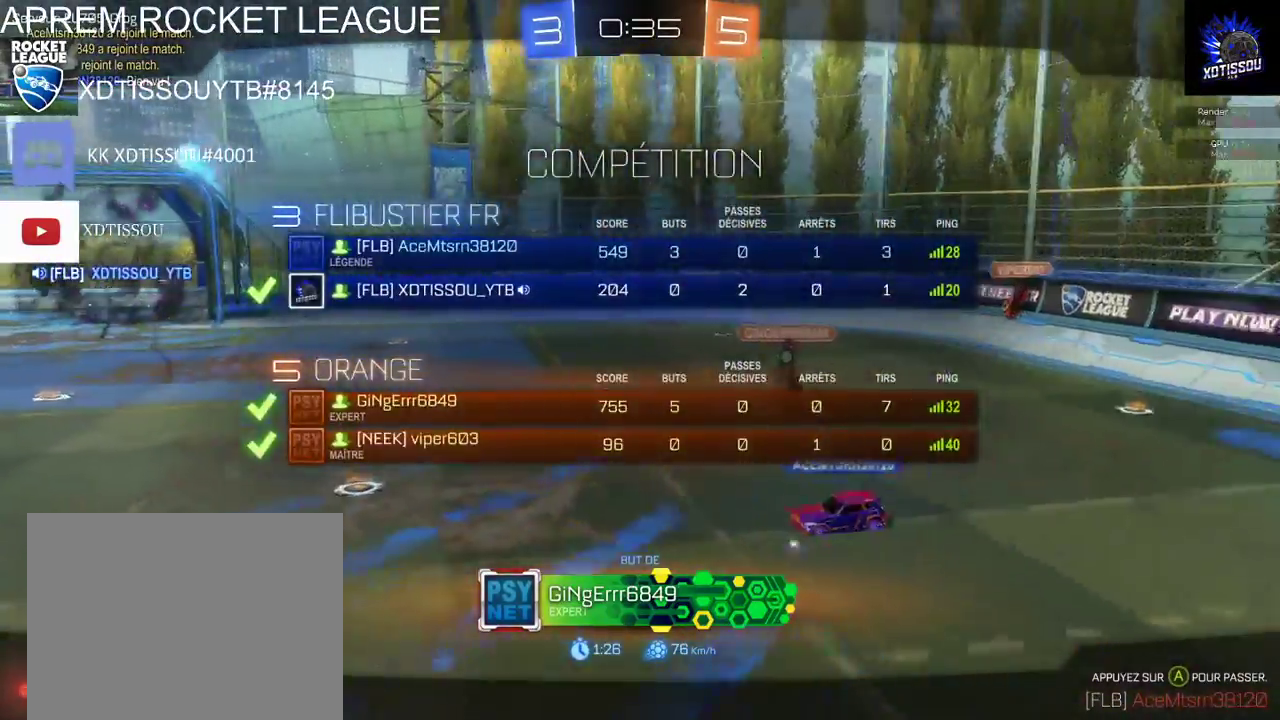
{"buttons": ["R1"], "left_stick": "center", "right_stick": "center", "events": [[180, "R1", "down"]]}
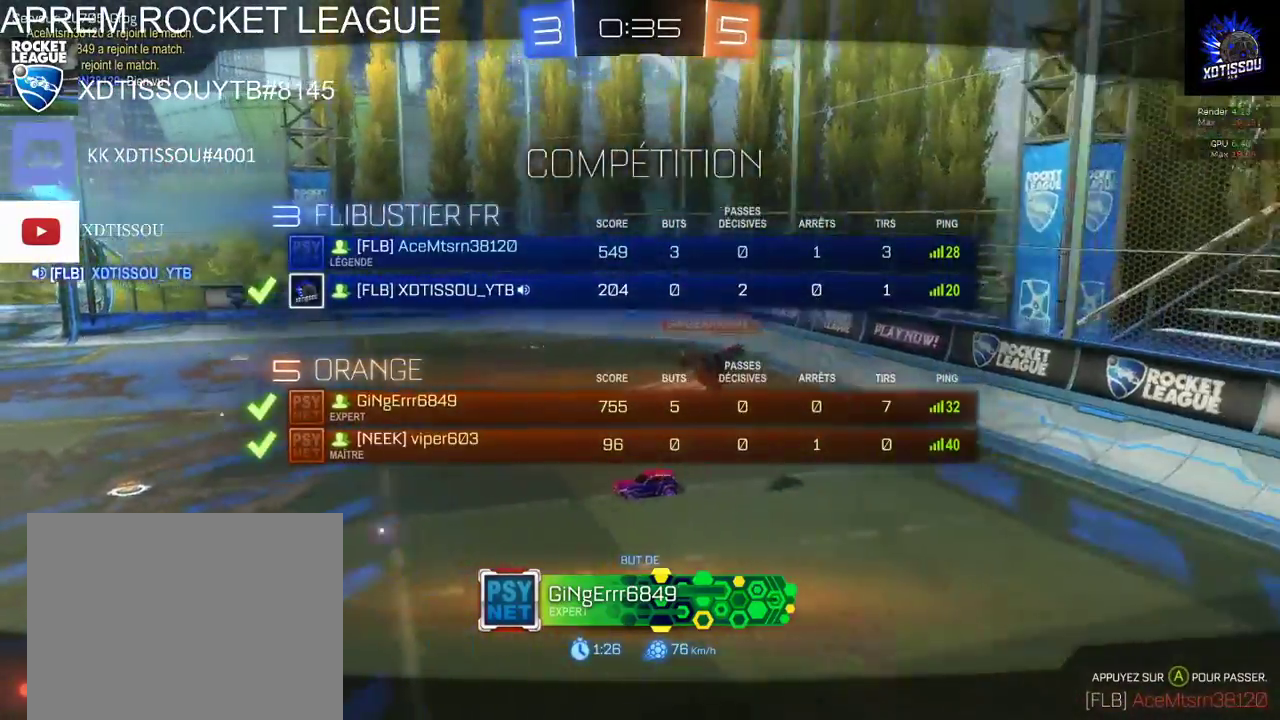
{"buttons": ["R1"], "left_stick": "center", "right_stick": "center", "events": []}
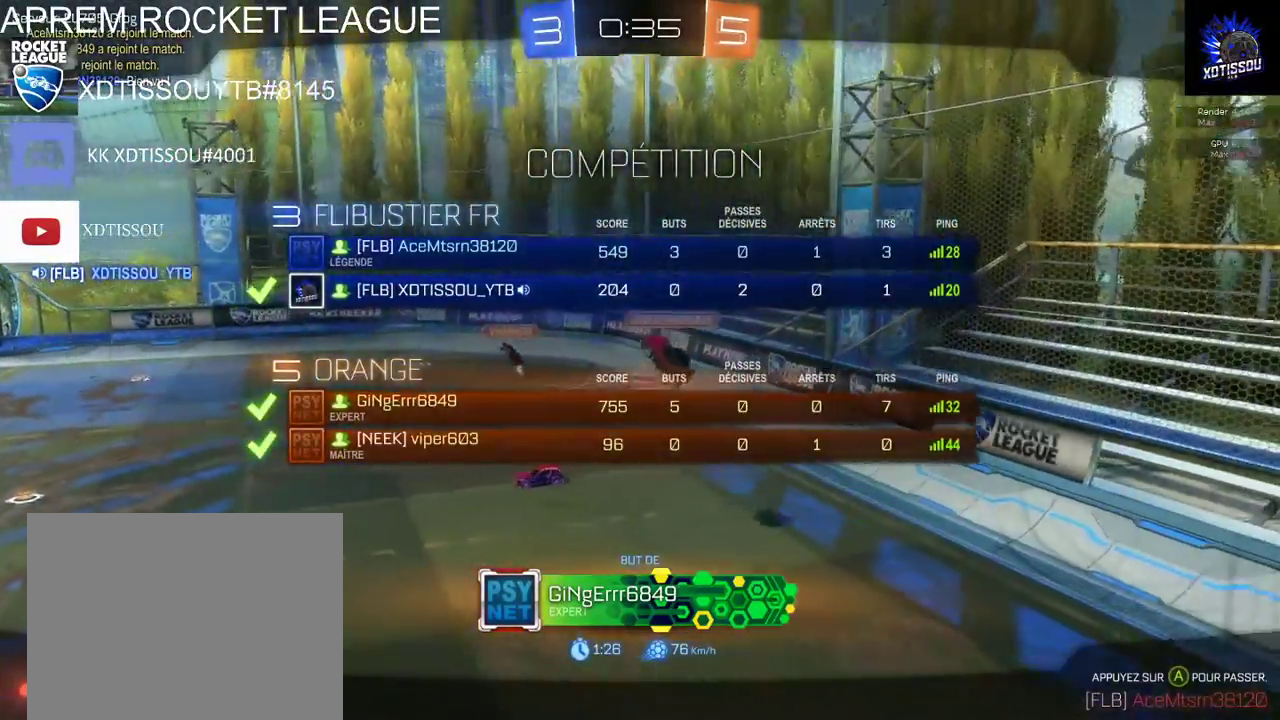
{"buttons": ["R1"], "left_stick": "center", "right_stick": "center", "events": []}
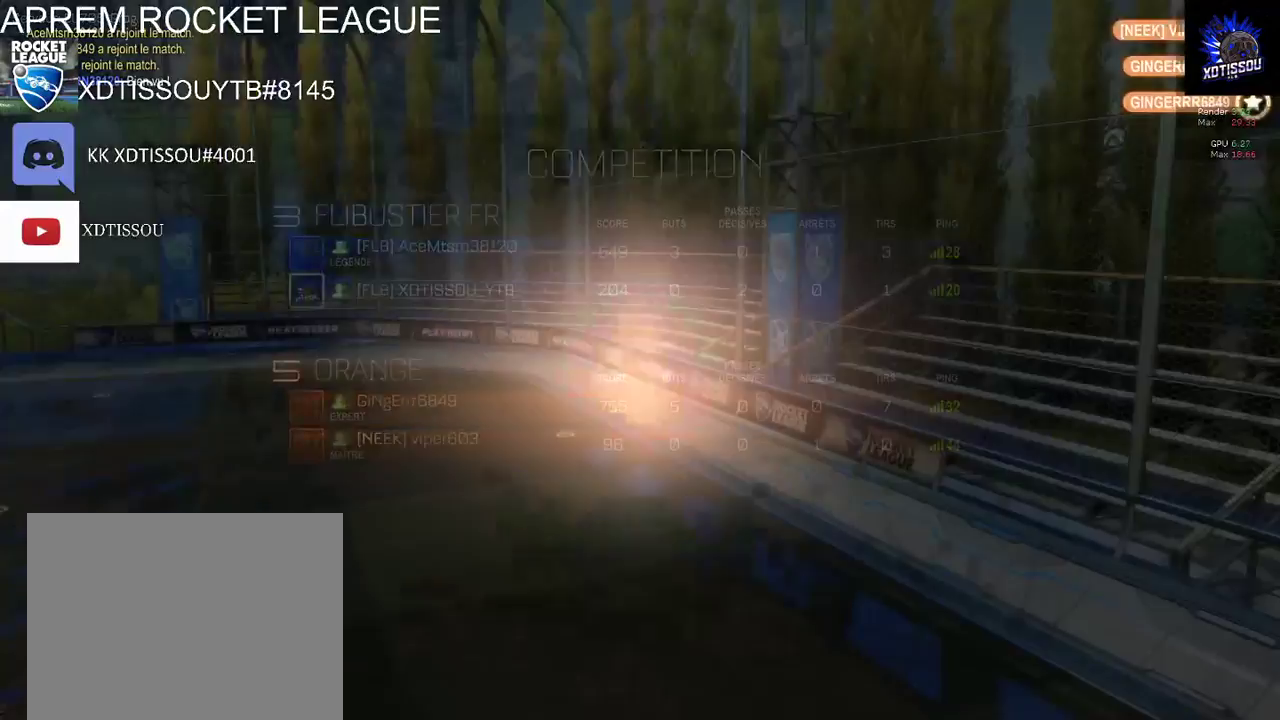
{"buttons": [], "left_stick": "center", "right_stick": "center", "events": [[400, "R1", "up"]]}
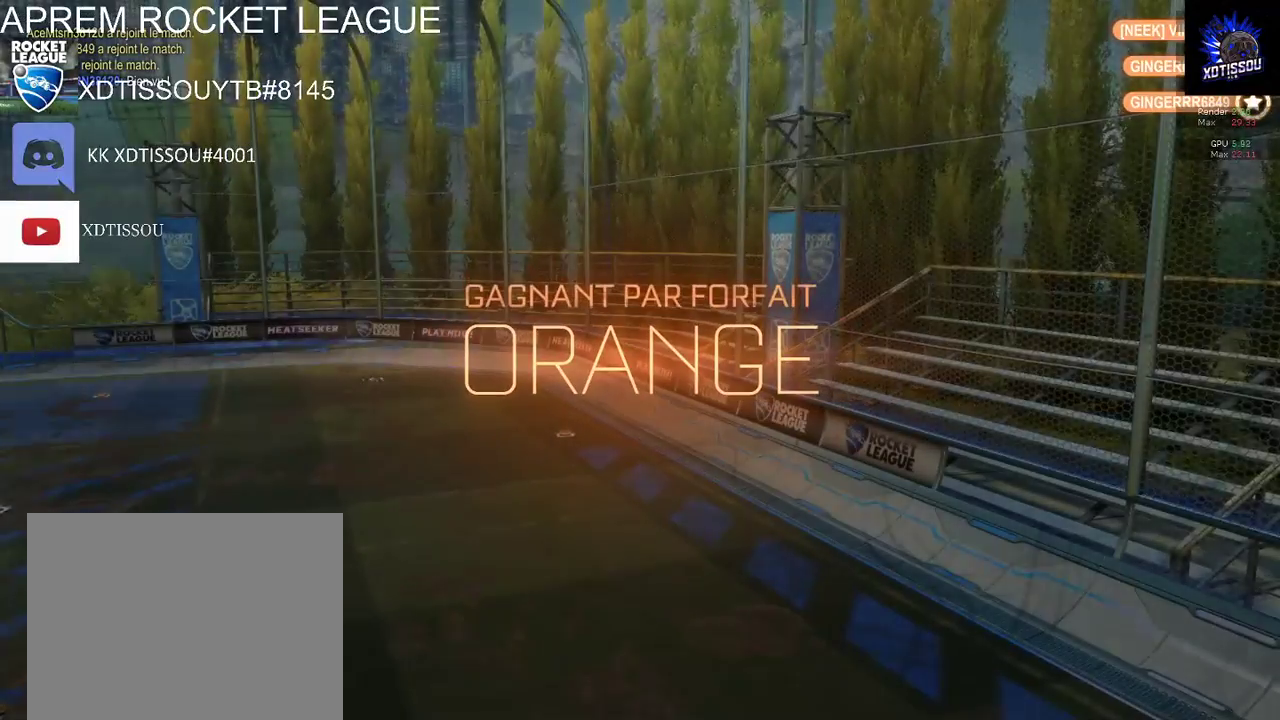
{"buttons": [], "left_stick": "center", "right_stick": "center", "events": []}
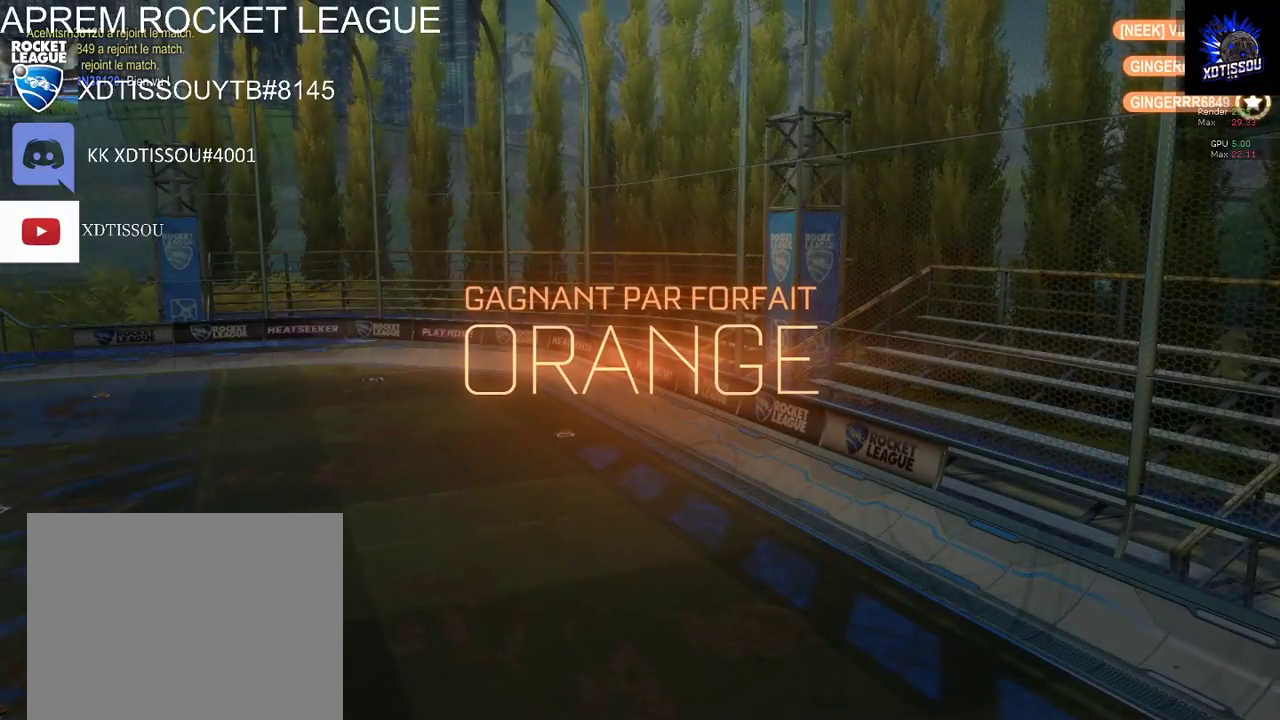
{"buttons": [], "left_stick": "center", "right_stick": "center", "events": []}
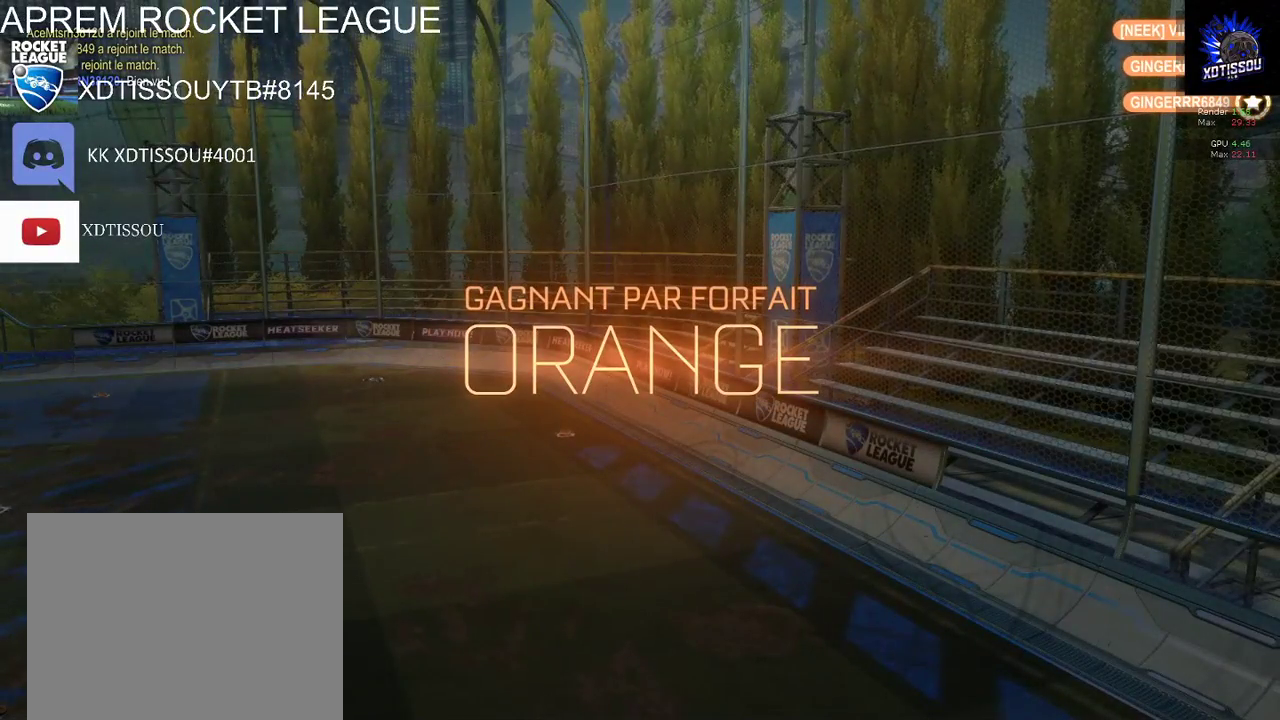
{"buttons": [], "left_stick": "center", "right_stick": "center", "events": []}
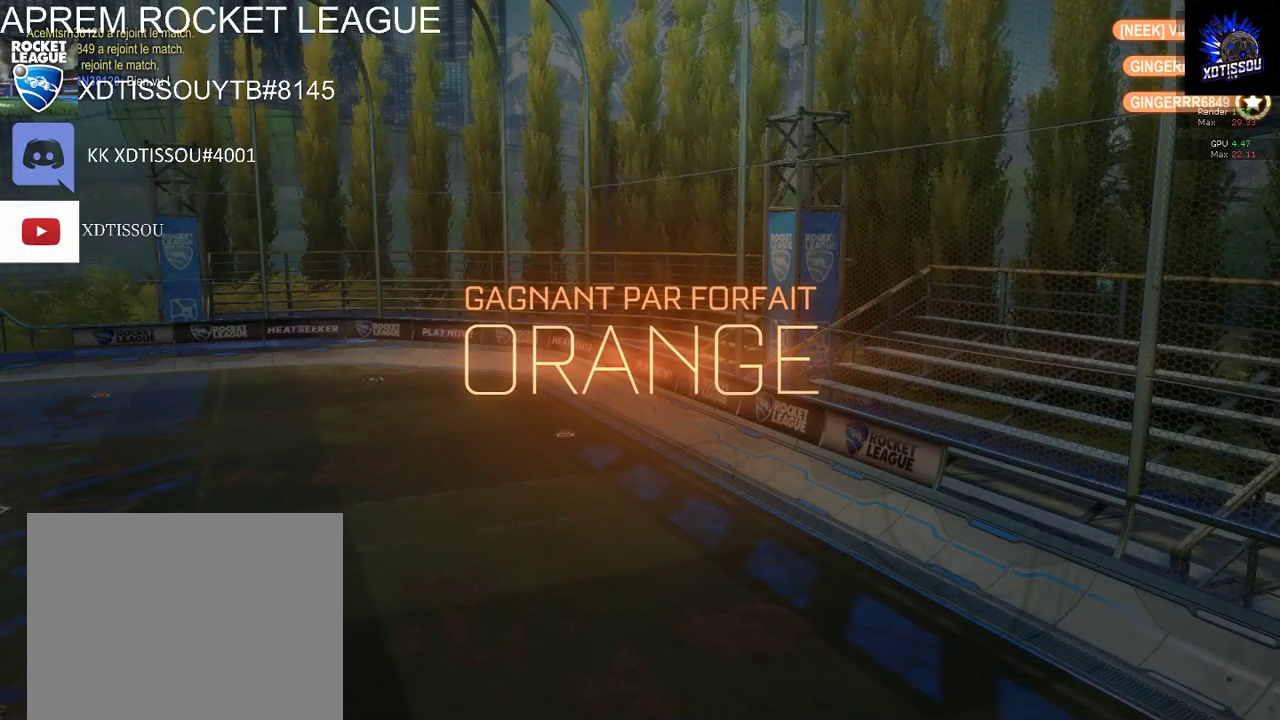
{"buttons": ["R1"], "left_stick": "center", "right_stick": "center", "events": [[360, "R1", "down"]]}
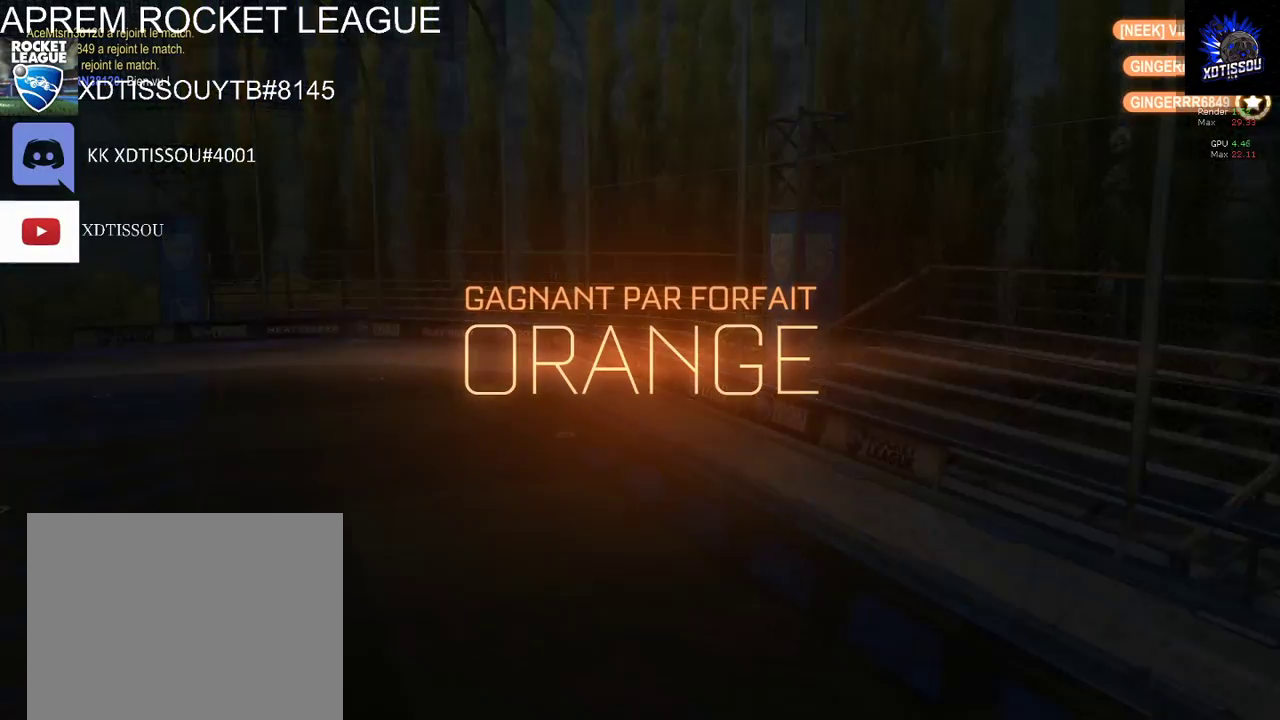
{"buttons": [], "left_stick": "center", "right_stick": "center", "events": [[200, "R1", "up"]]}